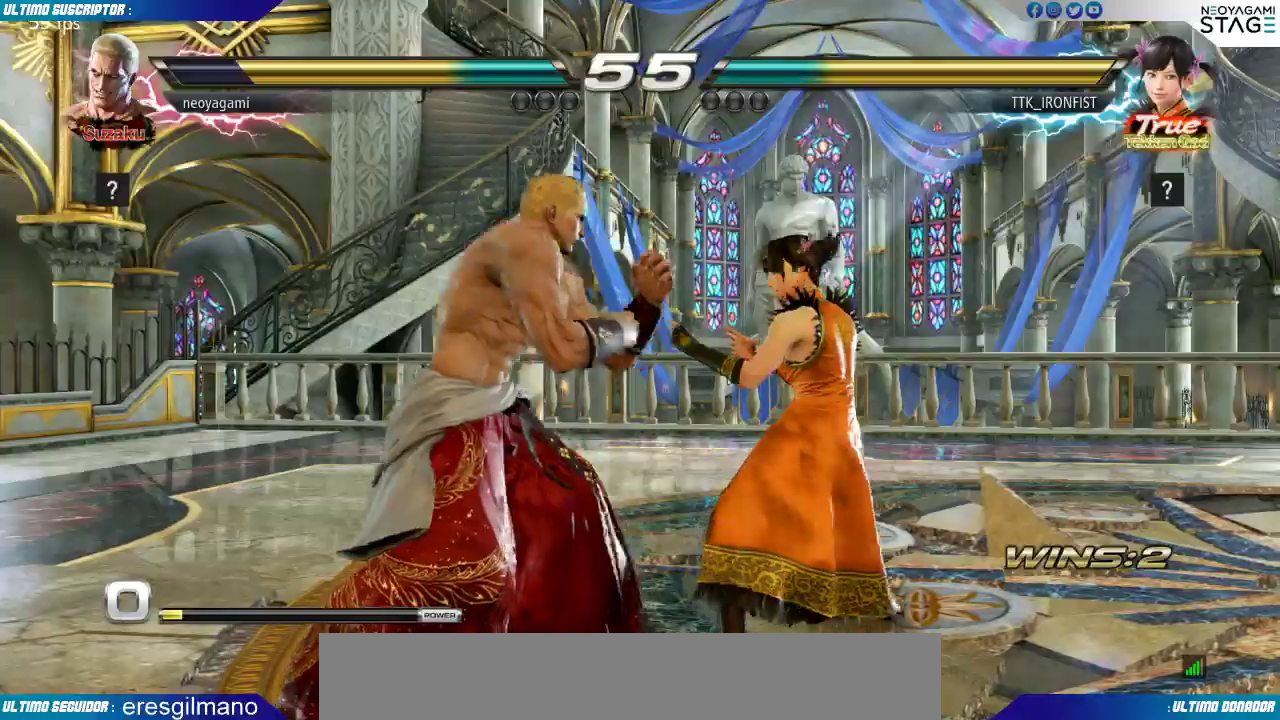
Gameplay with a controller (arcade stick); each line is a JSON object with the inputs held at the frame after it. "events" lists button and stick changes between this image and that frame as [ms after this image, input, new state], when the widget could be followed in between. Not read: L3 R3 SELECT START.
{"buttons": ["SQUARE"], "left_stick": "down", "events": [[83, "left_stick", "left"], [417, "left_stick", "center"], [467, "left_stick", "down"], [500, "SQUARE", "down"]]}
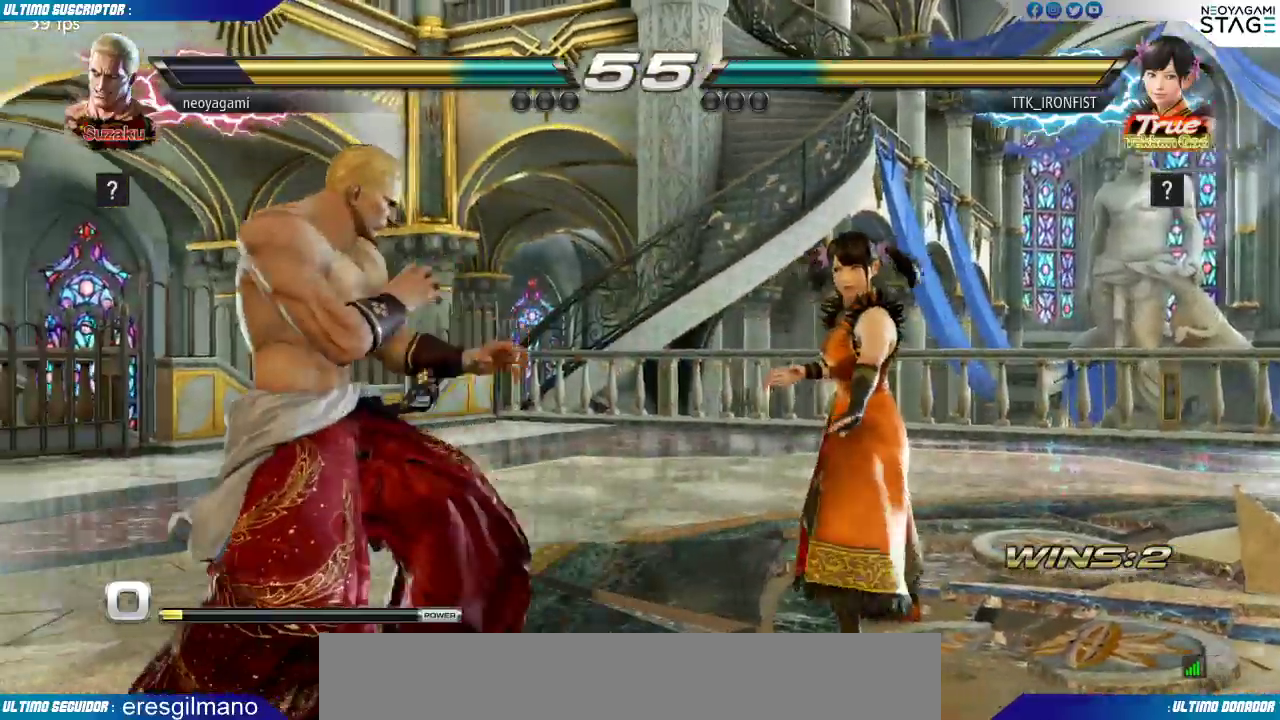
{"buttons": [], "left_stick": "left", "events": [[67, "SQUARE", "up"], [83, "left_stick", "center"], [133, "CIRCLE", "down"], [200, "CIRCLE", "up"], [417, "left_stick", "left"]]}
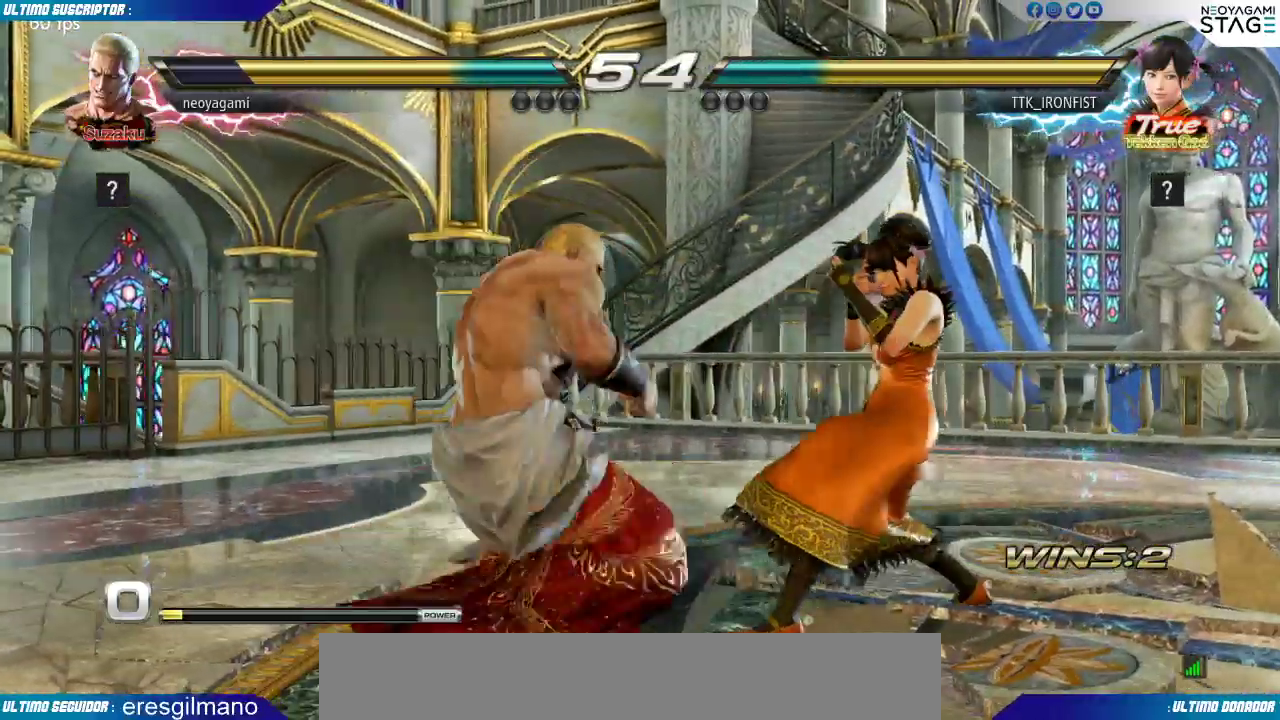
{"buttons": [], "left_stick": "center", "events": [[350, "left_stick", "center"]]}
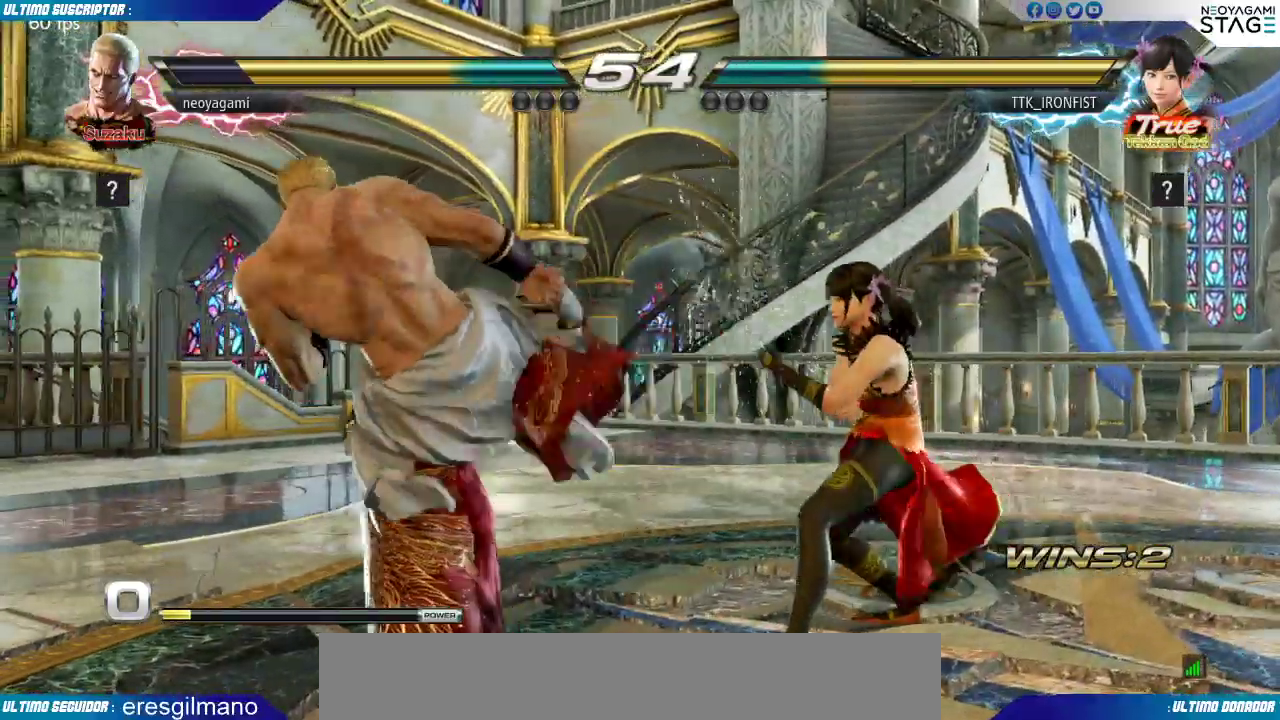
{"buttons": [], "left_stick": "left", "events": [[33, "left_stick", "left"], [83, "left_stick", "center"], [150, "left_stick", "left"], [217, "left_stick", "center"], [267, "left_stick", "left"]]}
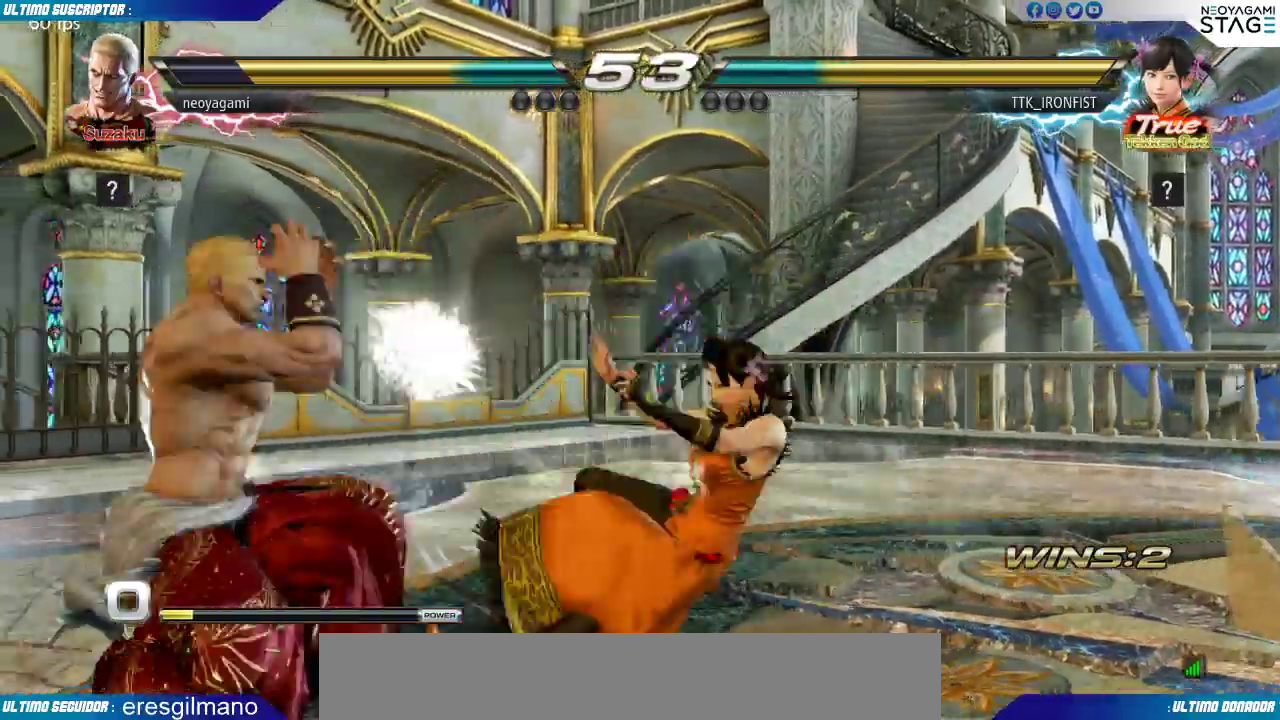
{"buttons": [], "left_stick": "down", "events": [[83, "left_stick", "center"], [317, "left_stick", "down"], [400, "SQUARE", "down"], [483, "SQUARE", "up"]]}
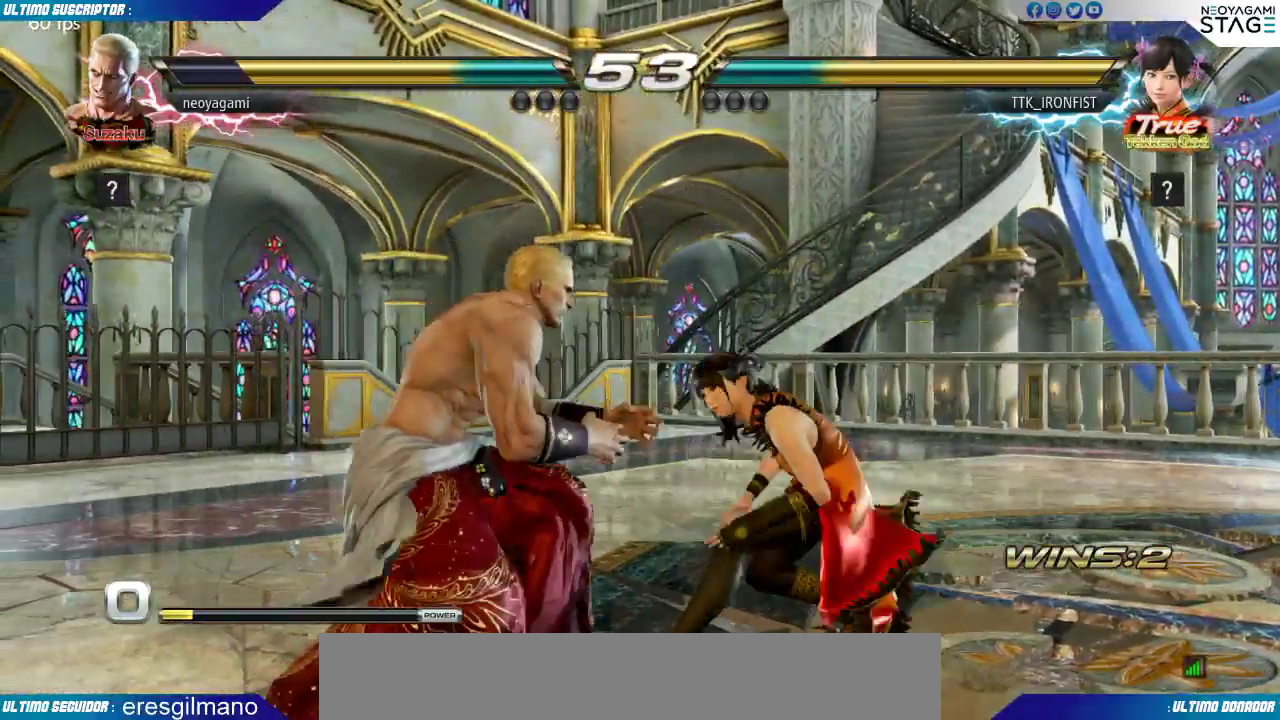
{"buttons": [], "left_stick": "left", "events": [[17, "left_stick", "left"], [83, "TRIANGLE", "down"], [117, "TRIANGLE", "up"], [167, "TRIANGLE", "down"], [183, "left_stick", "center"], [233, "TRIANGLE", "up"], [483, "left_stick", "left"]]}
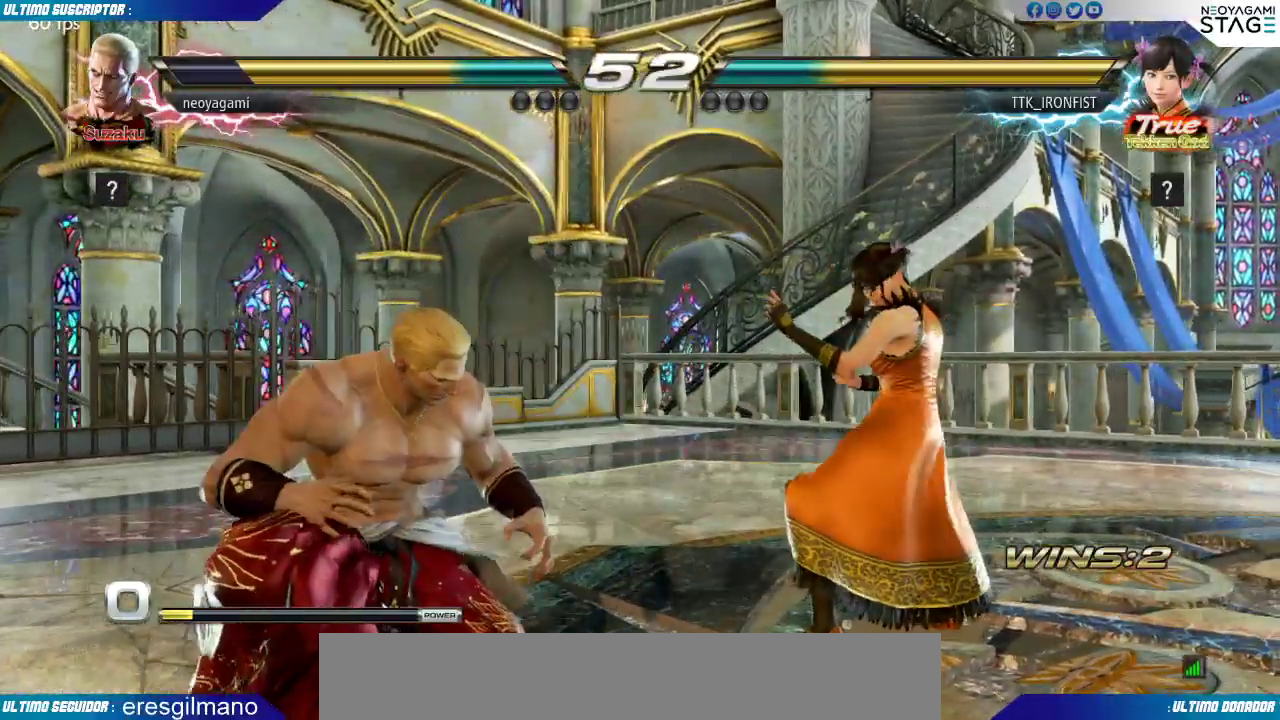
{"buttons": [], "left_stick": "left", "events": [[33, "left_stick", "center"], [100, "left_stick", "left"], [233, "left_stick", "down"], [333, "left_stick", "center"], [400, "left_stick", "left"]]}
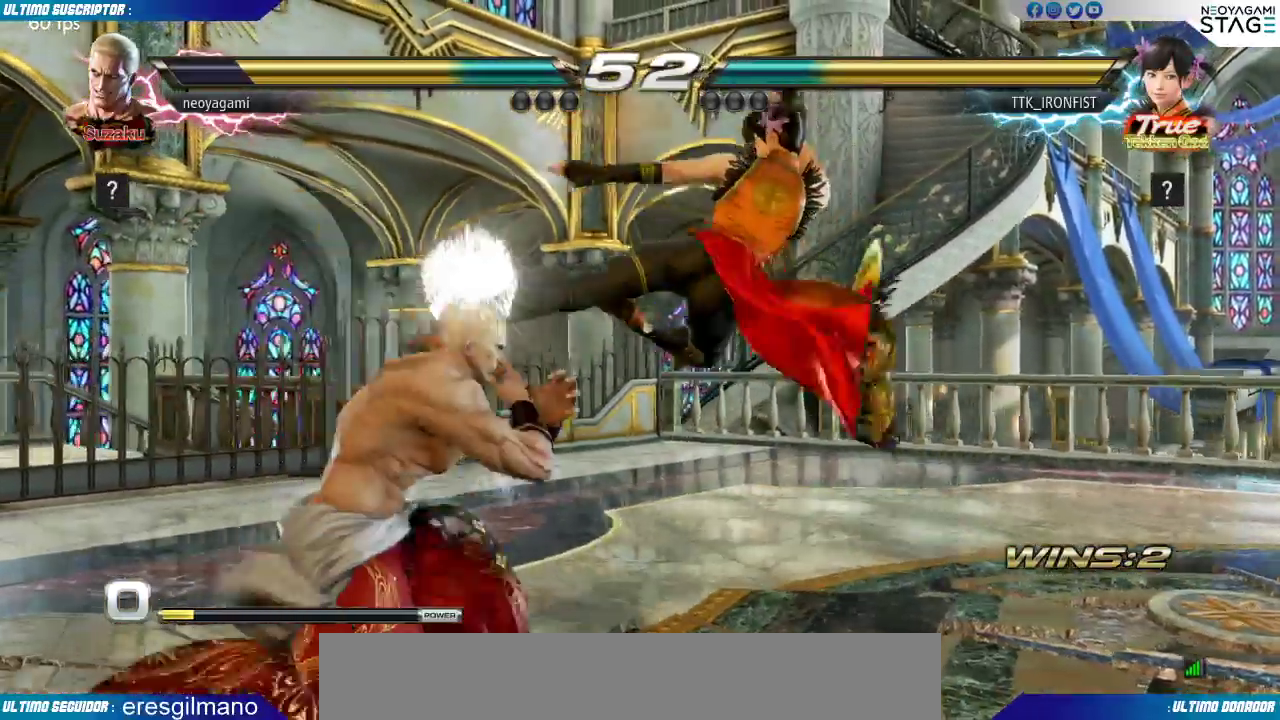
{"buttons": [], "left_stick": "center", "events": [[217, "left_stick", "center"]]}
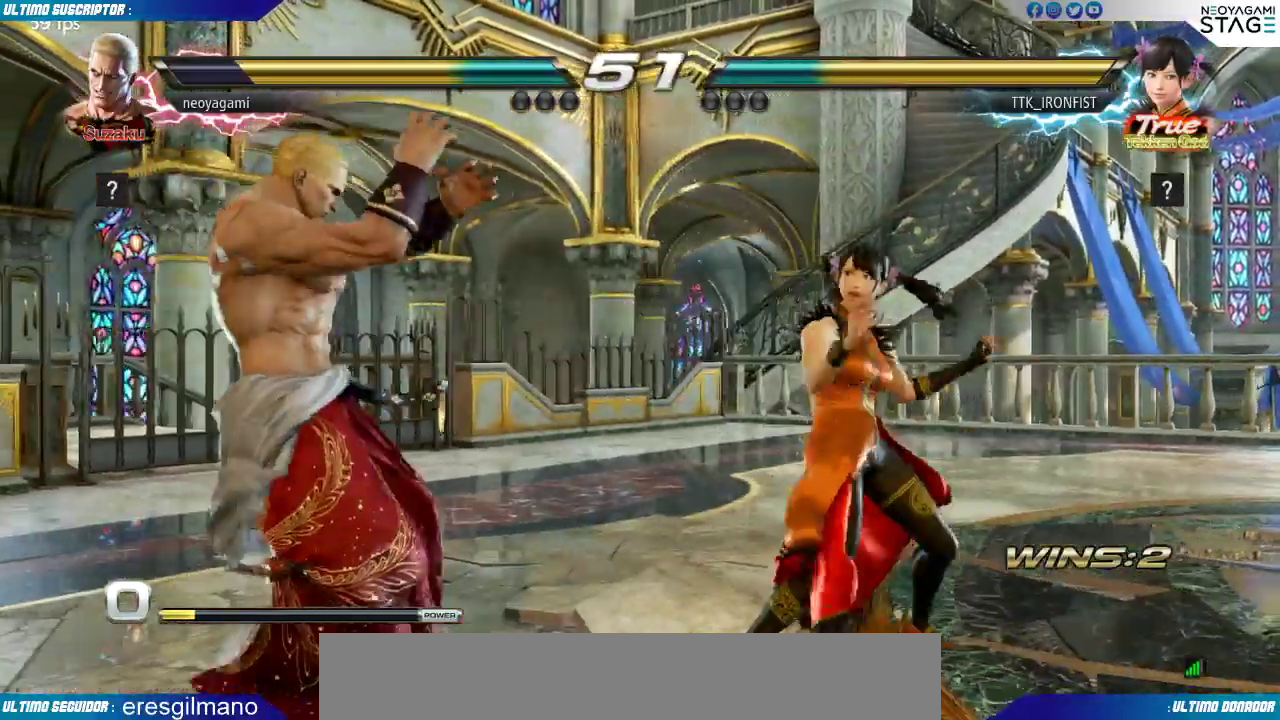
{"buttons": [], "left_stick": "left", "events": [[17, "left_stick", "left"], [67, "left_stick", "center"], [133, "left_stick", "left"], [200, "left_stick", "center"], [250, "left_stick", "down"], [317, "left_stick", "left"], [367, "left_stick", "center"], [417, "left_stick", "left"]]}
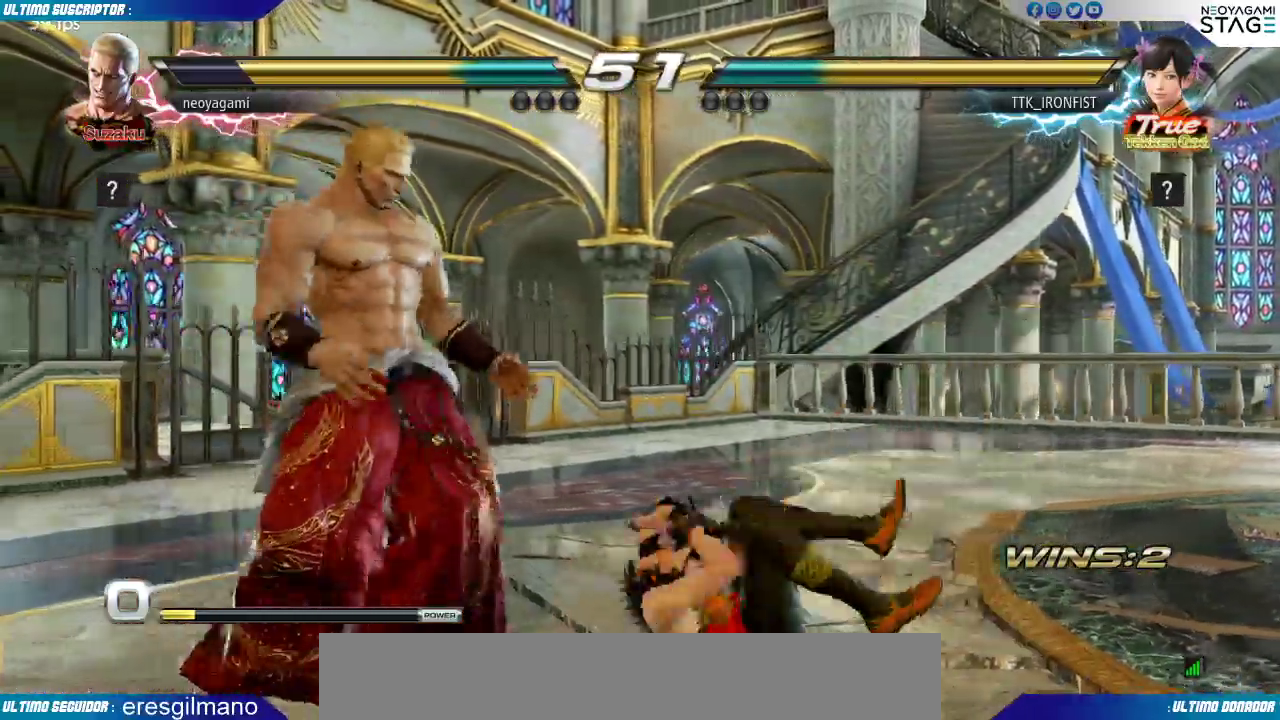
{"buttons": [], "left_stick": "center"}
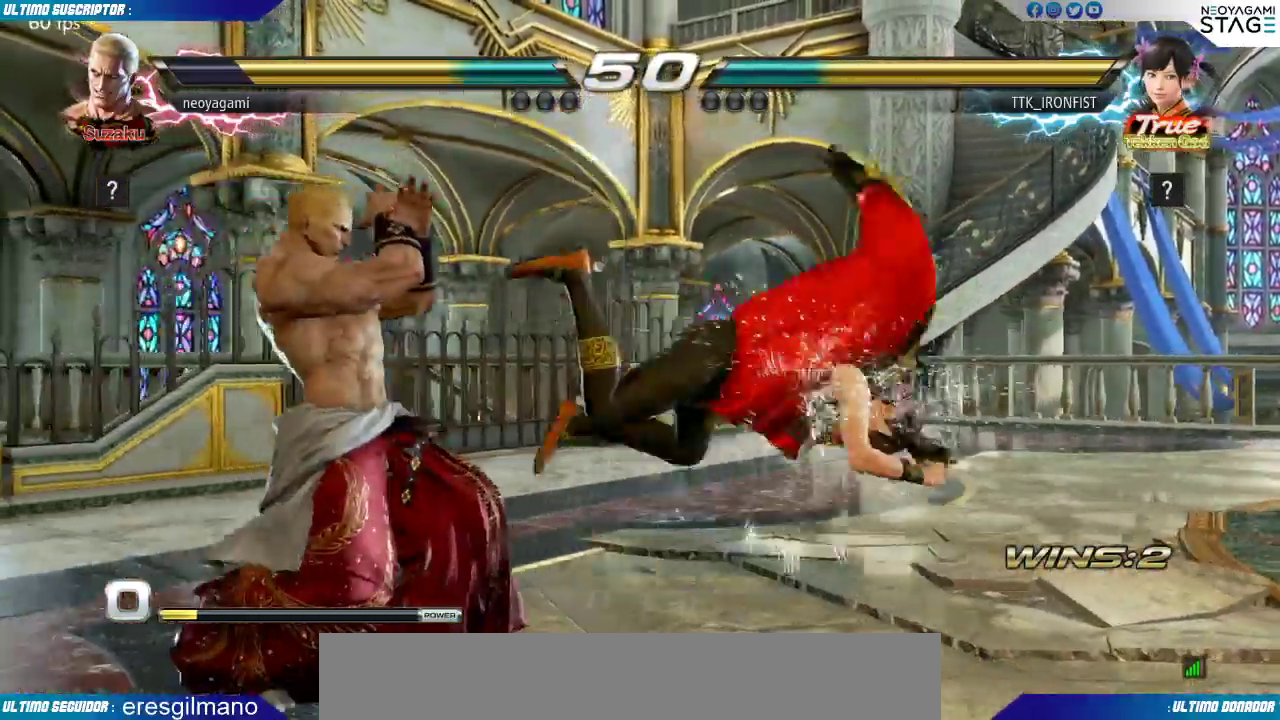
{"buttons": [], "left_stick": "center", "events": [[50, "SQUARE", "down"], [117, "SQUARE", "up"], [167, "SQUARE", "down"], [233, "SQUARE", "up"], [317, "TRIANGLE", "down"], [367, "TRIANGLE", "up"]]}
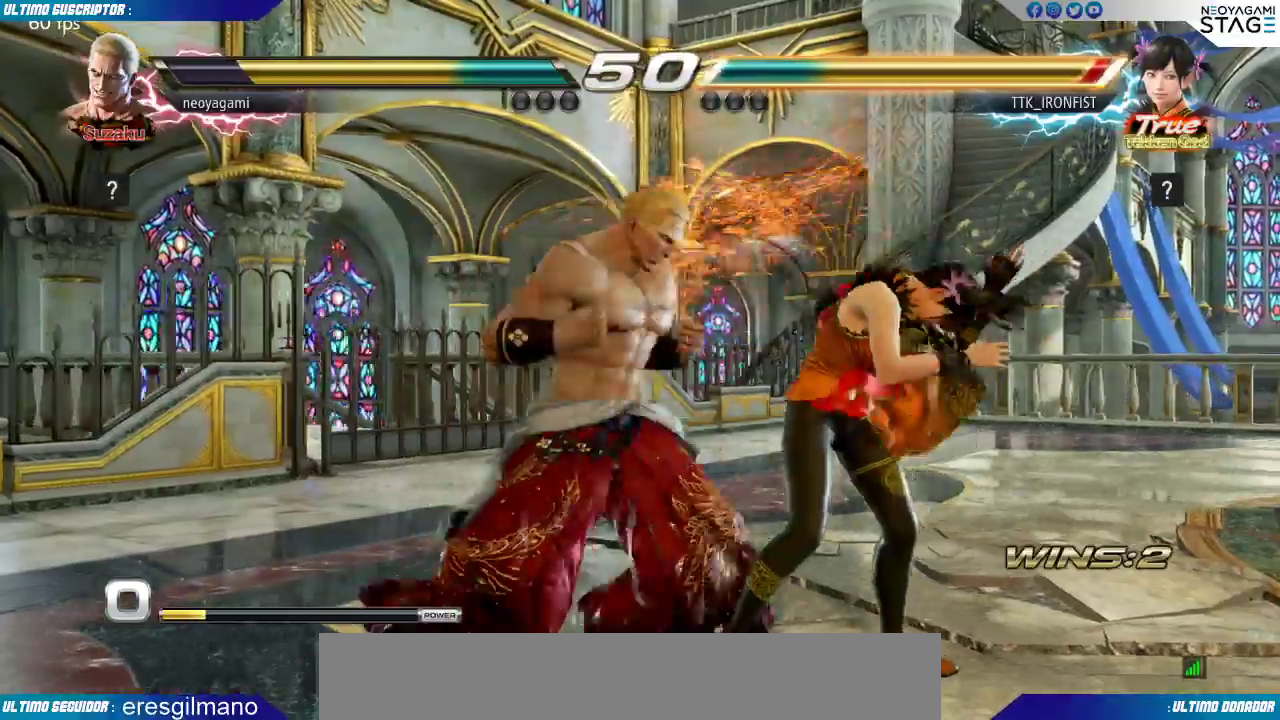
{"buttons": [], "left_stick": "center", "events": [[33, "SQUARE", "down"], [117, "SQUARE", "up"]]}
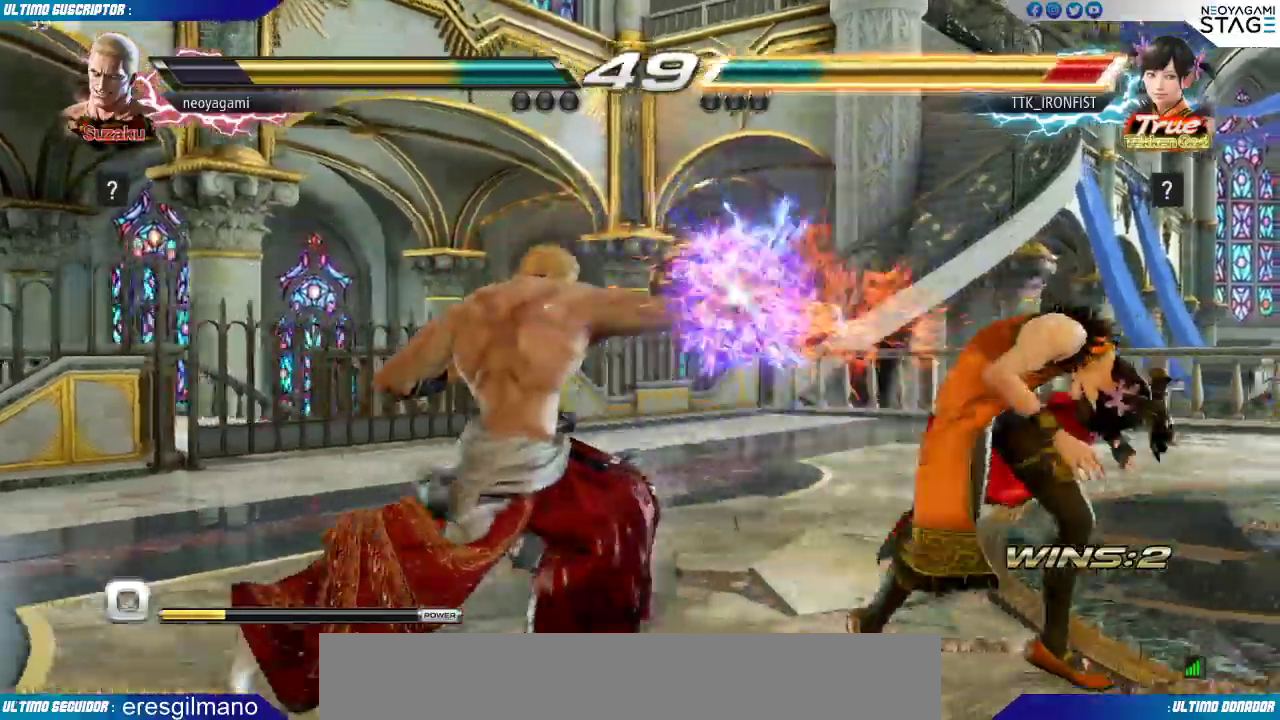
{"buttons": [], "left_stick": "center", "events": [[217, "SQUARE", "down"], [333, "TRIANGLE", "down"], [350, "SQUARE", "up"], [383, "TRIANGLE", "up"]]}
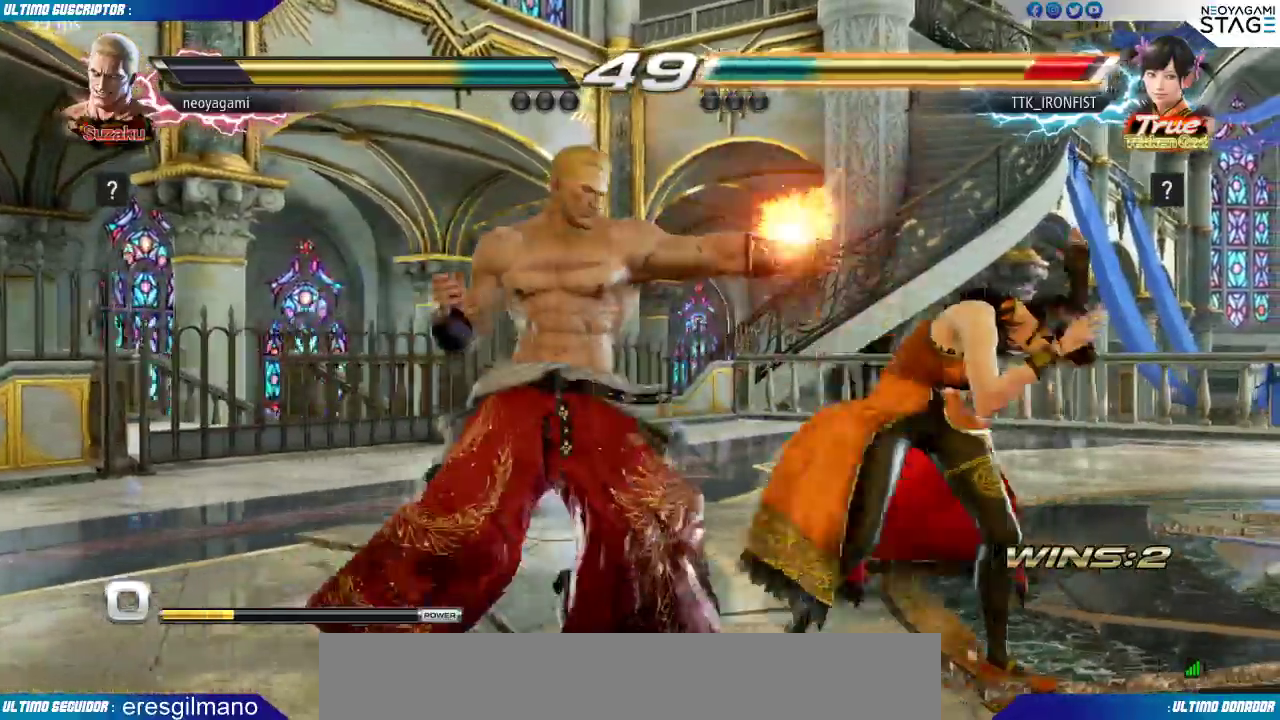
{"buttons": ["SQUARE"], "left_stick": "center", "events": [[183, "SQUARE", "down"], [200, "SQUARE", "up"], [267, "SQUARE", "down"], [317, "SQUARE", "up"], [383, "SQUARE", "down"], [450, "SQUARE", "up"], [483, "SQUARE", "down"]]}
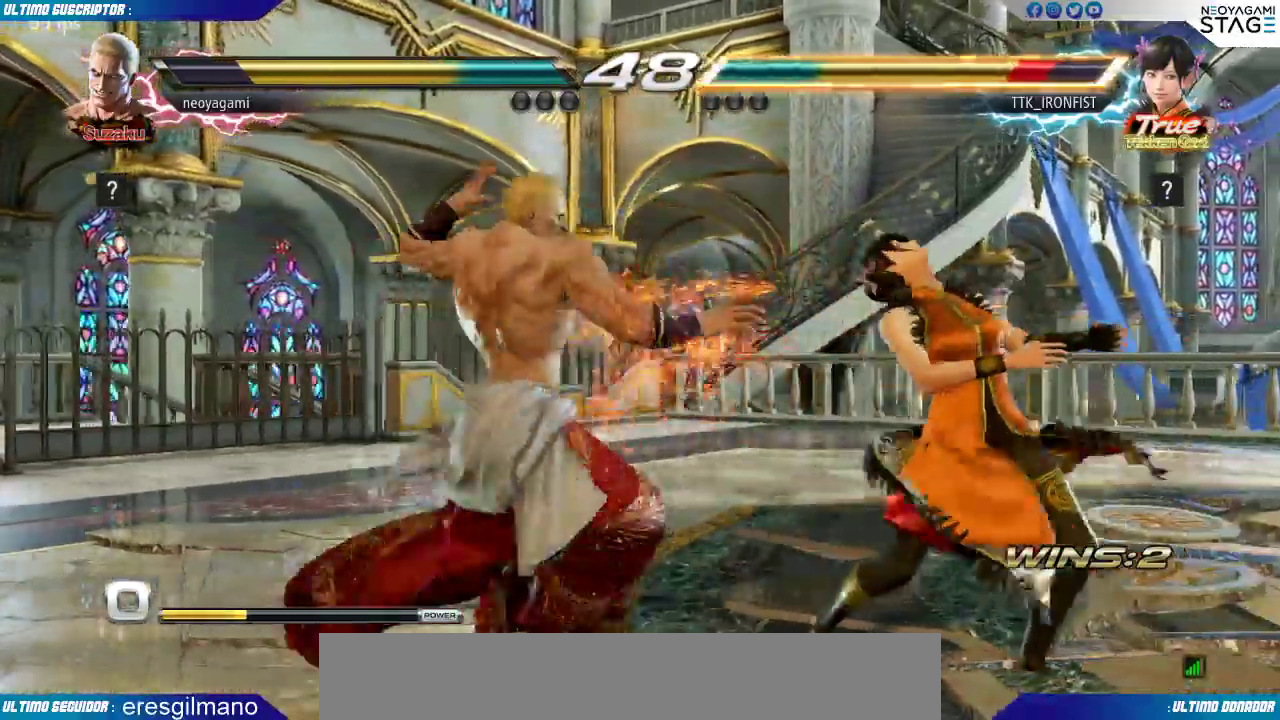
{"buttons": [], "left_stick": "left", "events": [[67, "SQUARE", "up"], [117, "SQUARE", "down"], [183, "SQUARE", "up"], [233, "SQUARE", "down"], [317, "SQUARE", "up"], [333, "SQUARE", "down"], [333, "left_stick", "left"], [433, "SQUARE", "up"]]}
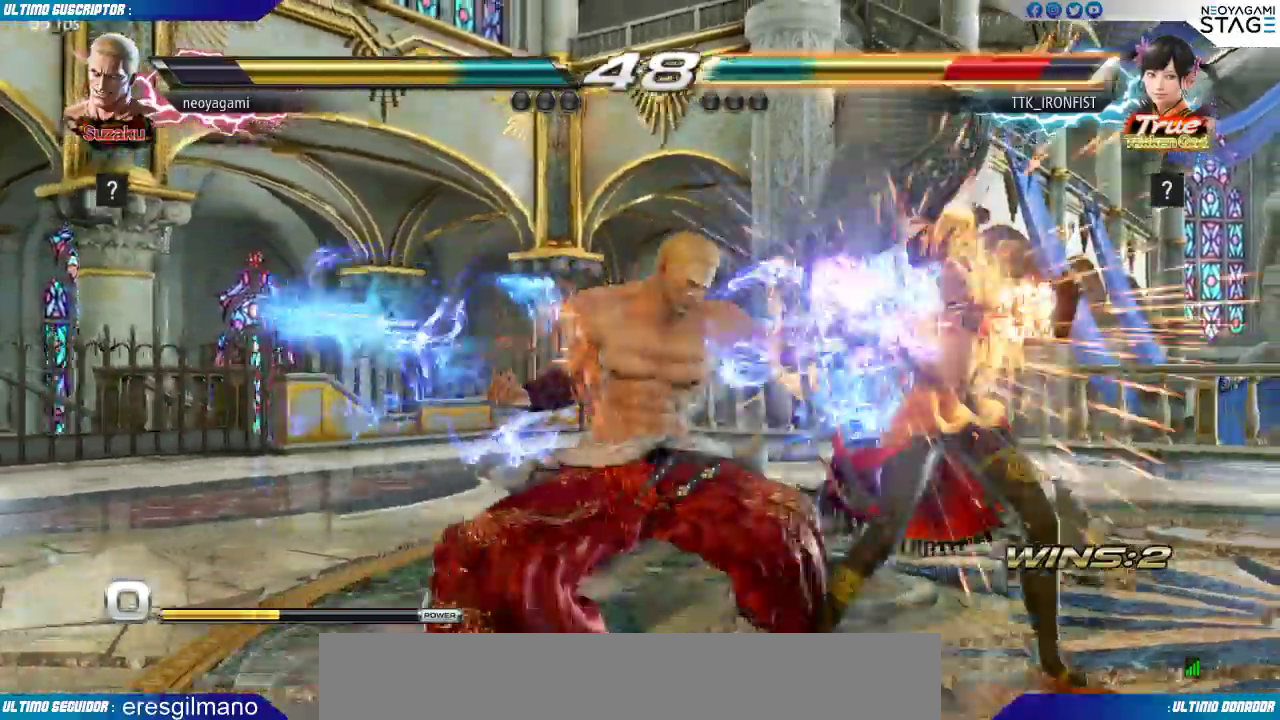
{"buttons": ["SQUARE"], "left_stick": "right"}